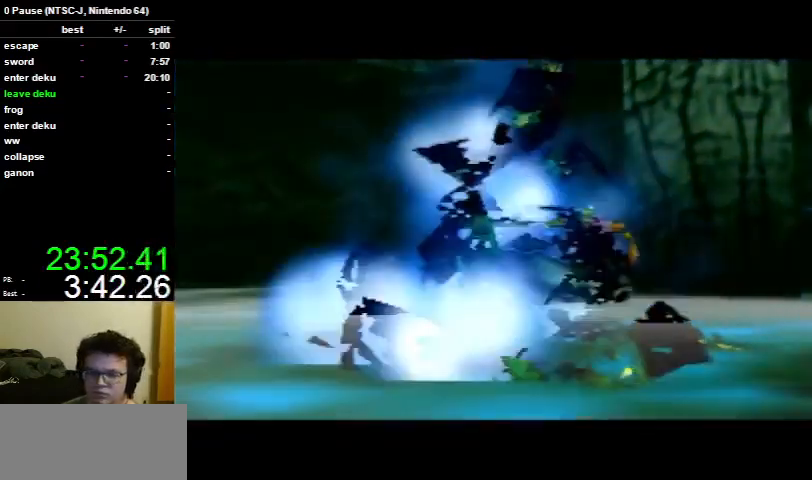
Gameplay with a controller (Nintendo layout); each line is a JSON object with the inputs held at the frame after it. "events" lists button and stick changes between this image and that frame as [ms after this image, input, new state], when the widget could be followed in between. Not read: L3 R3.
{"buttons": ["L1"], "left_stick": "center", "right_stick": "center", "events": [[33, "L1", "down"]]}
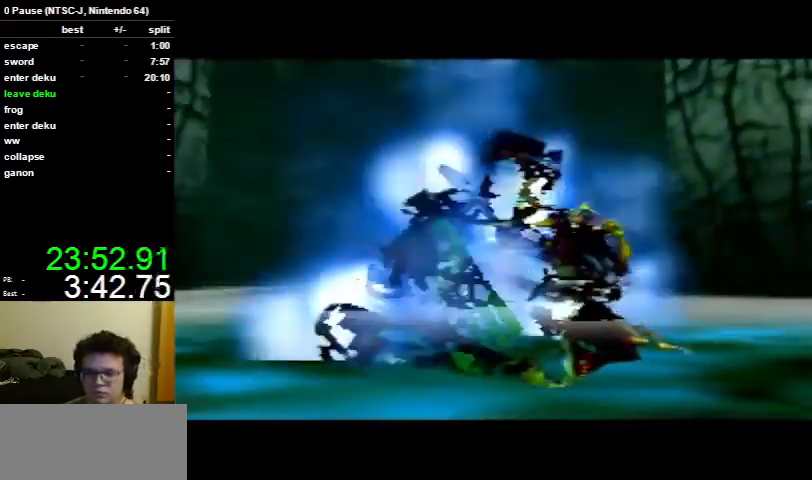
{"buttons": ["R1"], "left_stick": "center", "right_stick": "center", "events": [[200, "L1", "up"], [267, "R1", "down"]]}
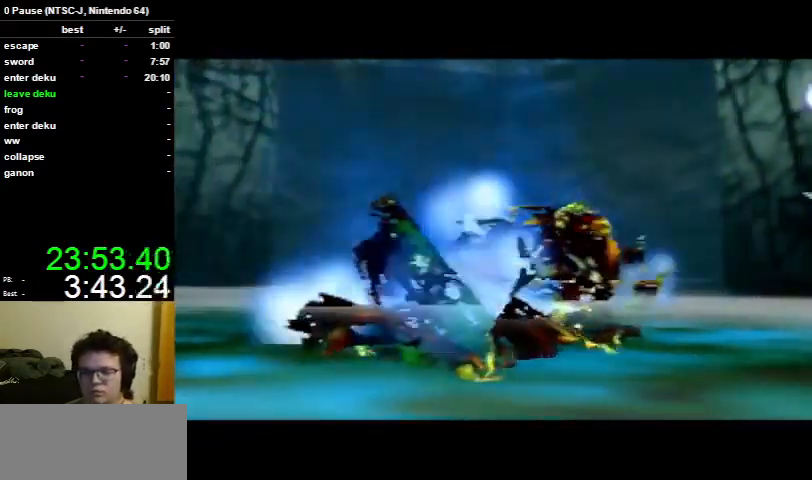
{"buttons": ["R1"], "left_stick": "center", "right_stick": "center", "events": []}
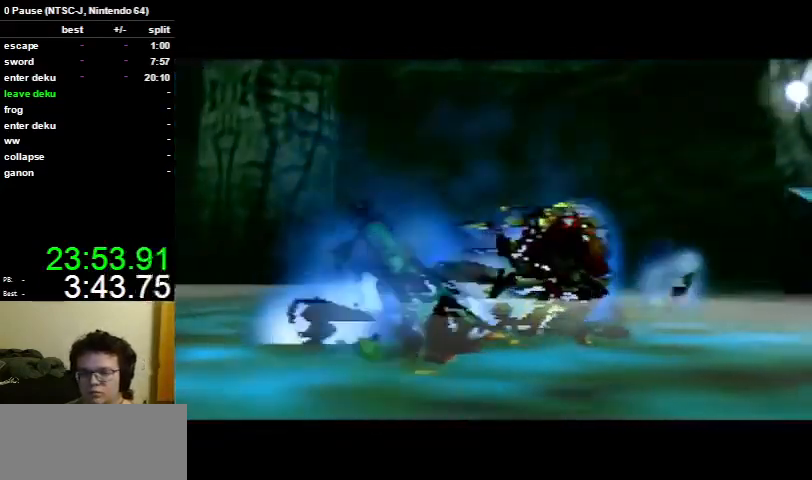
{"buttons": ["R1"], "left_stick": "center", "right_stick": "center", "events": []}
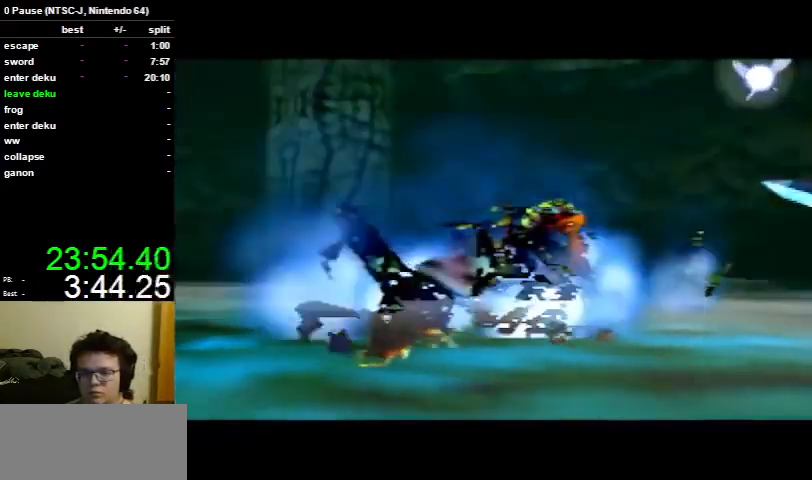
{"buttons": ["R1"], "left_stick": "center", "right_stick": "center", "events": []}
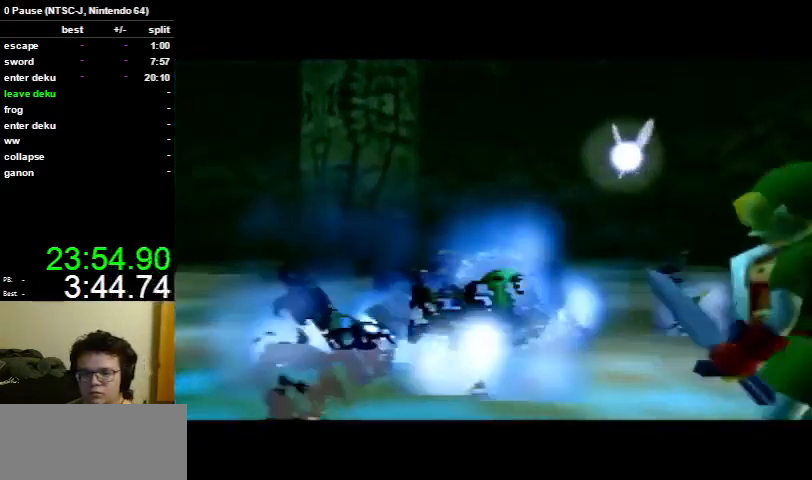
{"buttons": ["L1"], "left_stick": "center", "right_stick": "center", "events": [[67, "L1", "down"], [67, "R1", "up"]]}
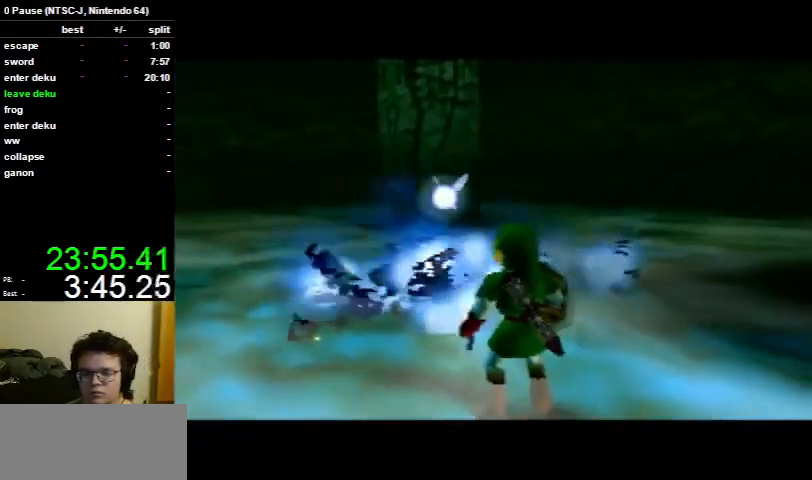
{"buttons": ["L1", "R1"], "left_stick": "center", "right_stick": "center", "events": [[467, "R1", "down"]]}
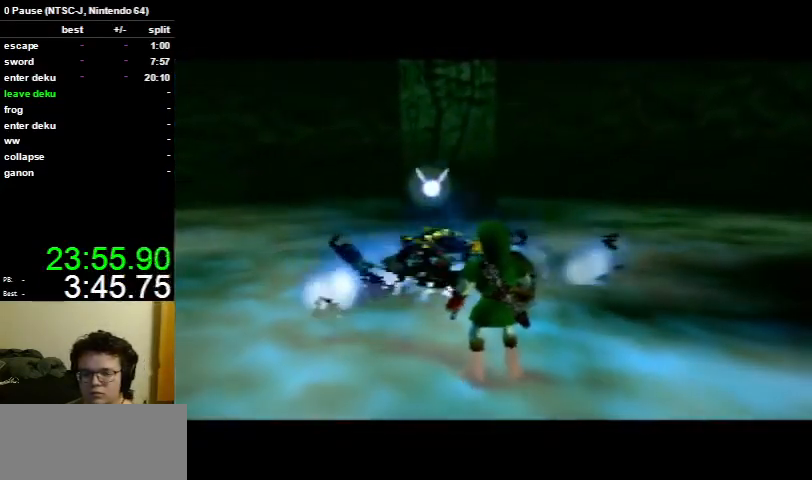
{"buttons": [], "left_stick": "center", "right_stick": "center", "events": [[133, "L1", "up"], [333, "R1", "up"]]}
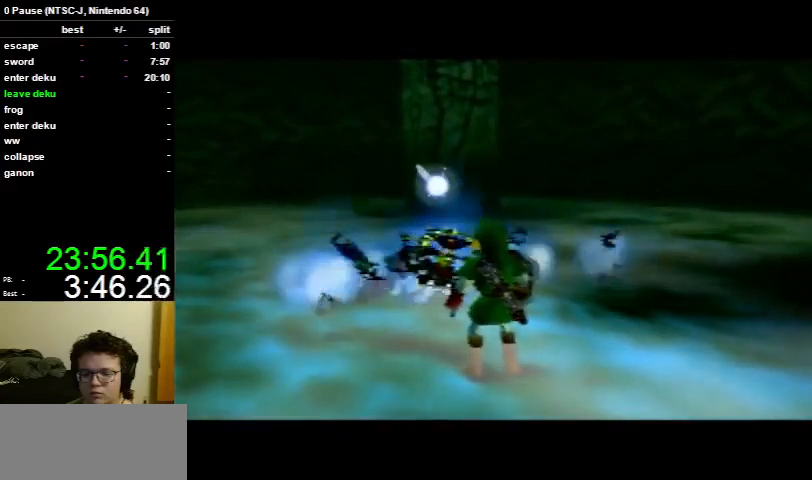
{"buttons": [], "left_stick": "center", "right_stick": "center", "events": []}
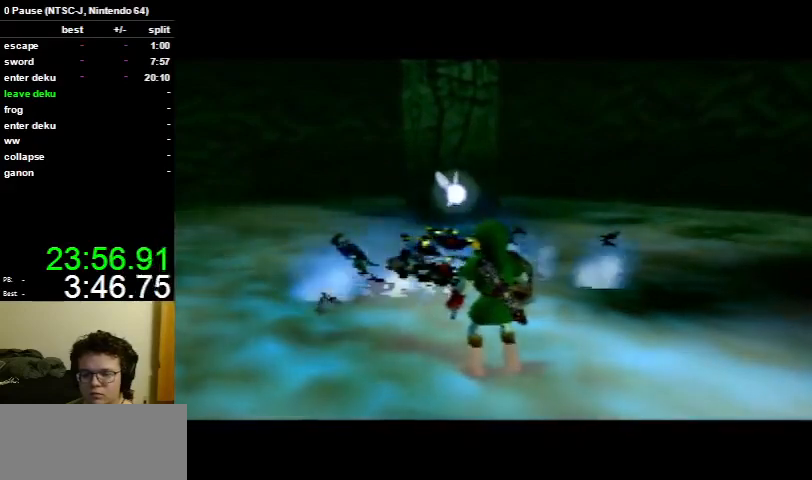
{"buttons": [], "left_stick": "down", "right_stick": "center", "events": [[100, "left_stick", "down"]]}
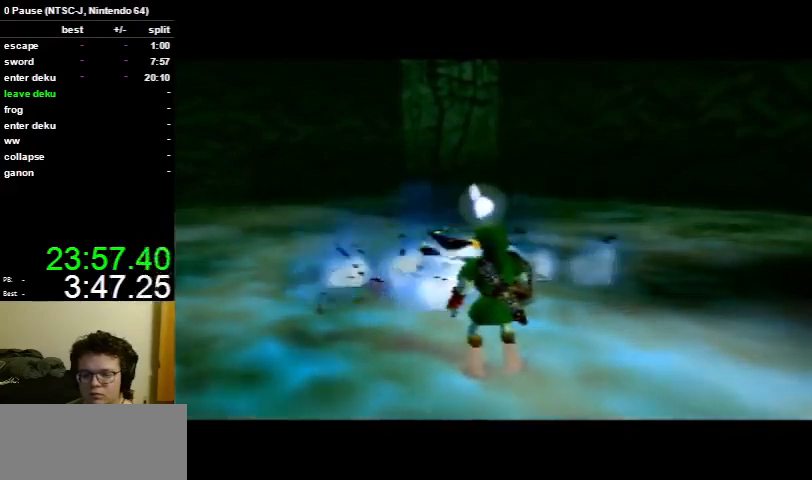
{"buttons": [], "left_stick": "down", "right_stick": "center", "events": []}
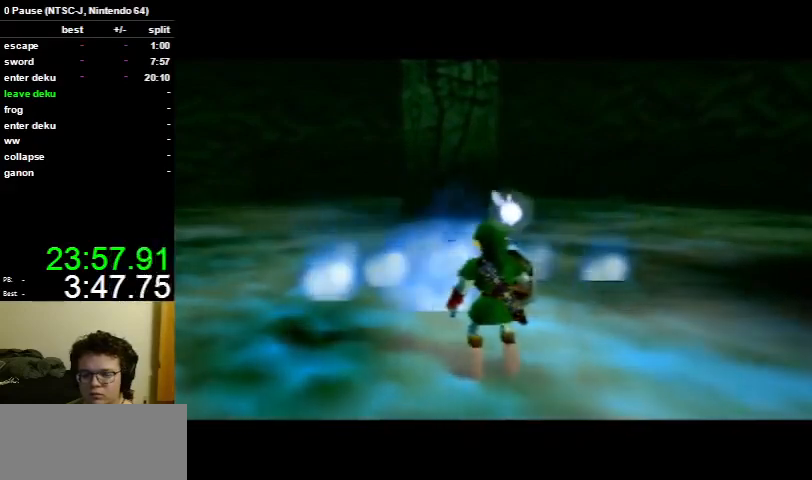
{"buttons": [], "left_stick": "down", "right_stick": "center", "events": []}
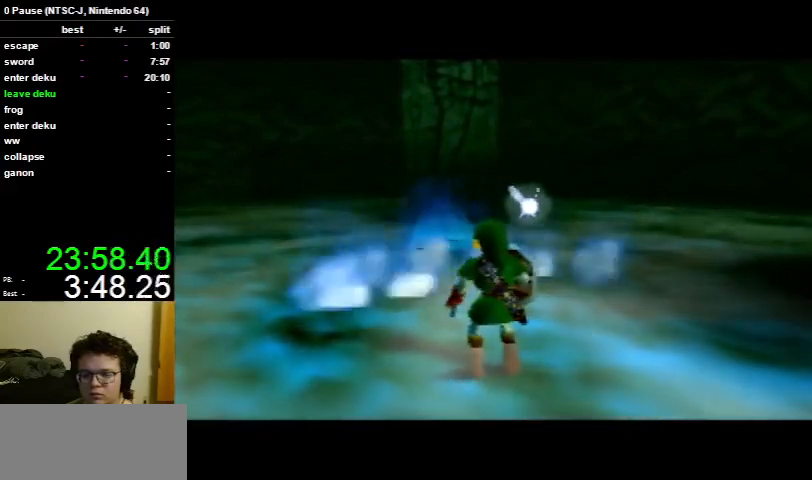
{"buttons": [], "left_stick": "down", "right_stick": "center", "events": []}
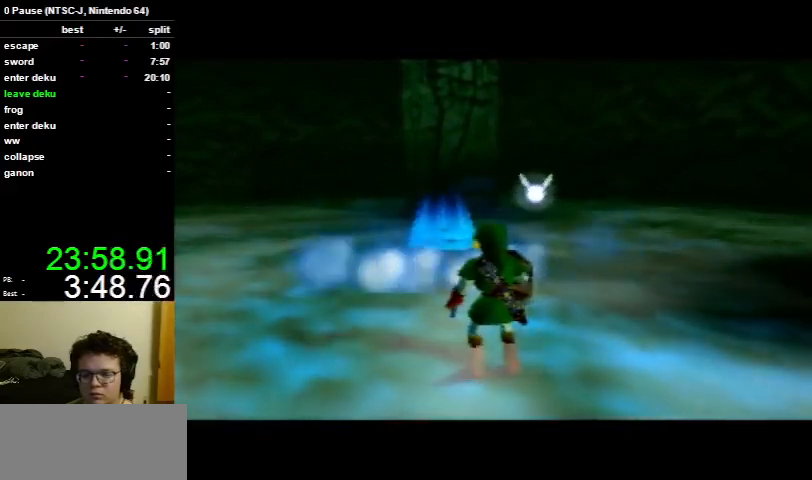
{"buttons": [], "left_stick": "down", "right_stick": "center", "events": []}
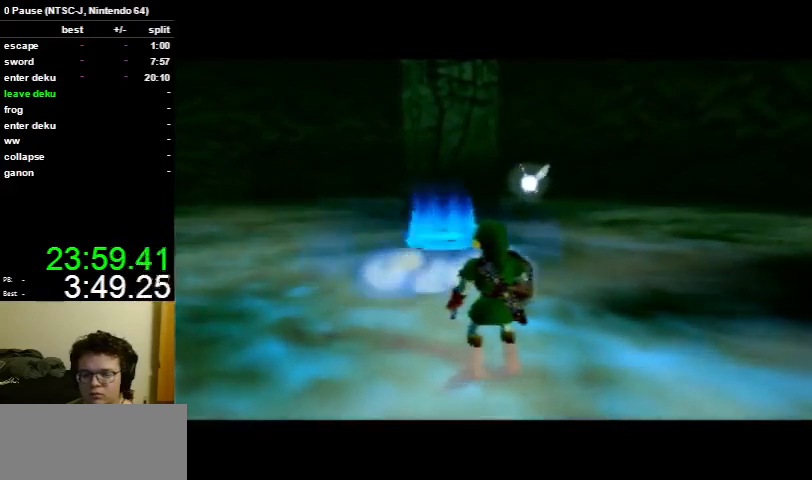
{"buttons": [], "left_stick": "down", "right_stick": "center", "events": []}
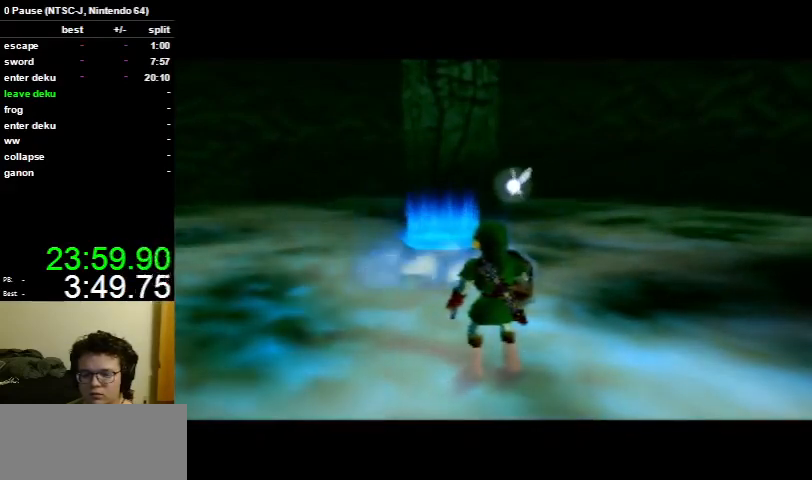
{"buttons": [], "left_stick": "down", "right_stick": "center", "events": []}
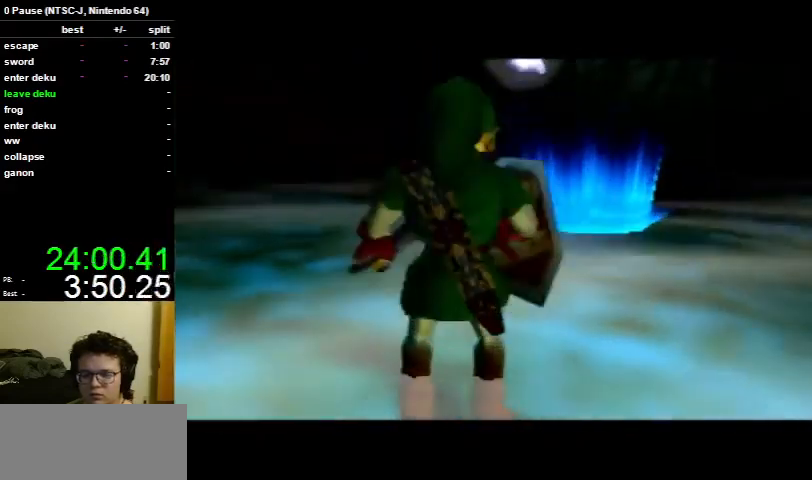
{"buttons": [], "left_stick": "down", "right_stick": "center", "events": []}
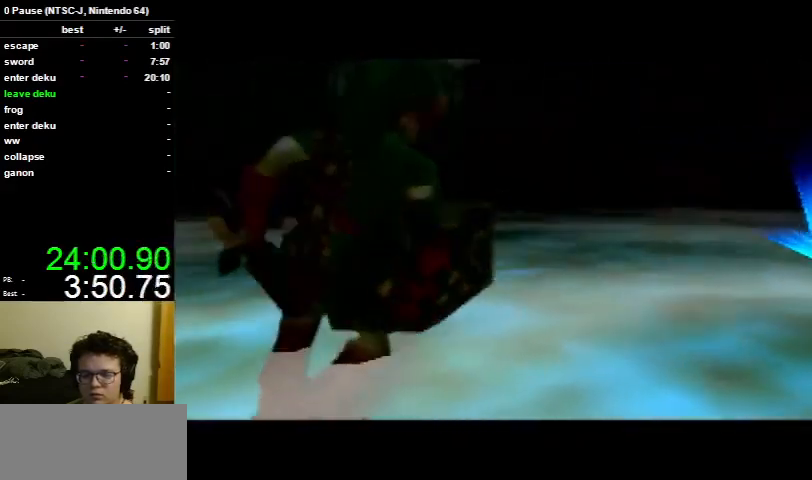
{"buttons": [], "left_stick": "center", "right_stick": "center", "events": [[200, "left_stick", "center"]]}